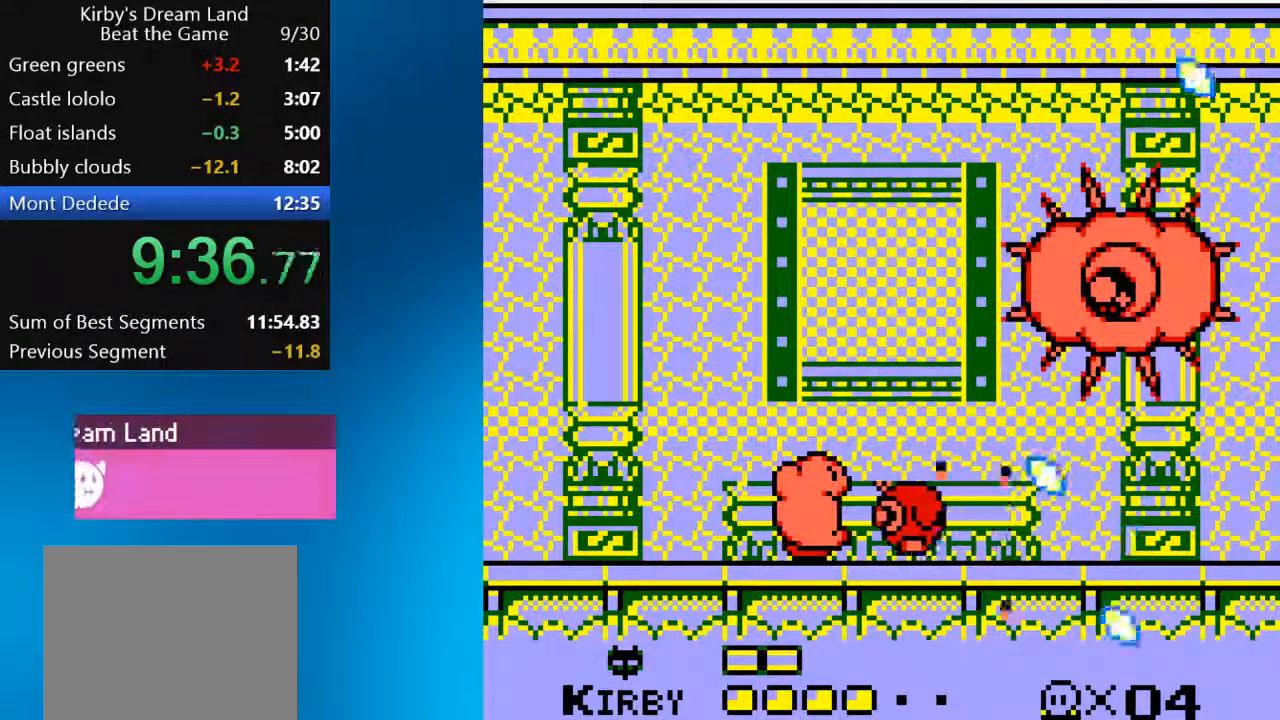
Gameplay with a controller (PlayStation layout); each line is a JSON object with the inputs held at the frame after it. "events" lists button and stick changes between this image and that frame as [ms after this image, input, new state], when the widget could be followed in between. Not read: L3 R3.
{"buttons": [], "left_stick": "center", "right_stick": "center", "events": [[267, "SQUARE", "up"]]}
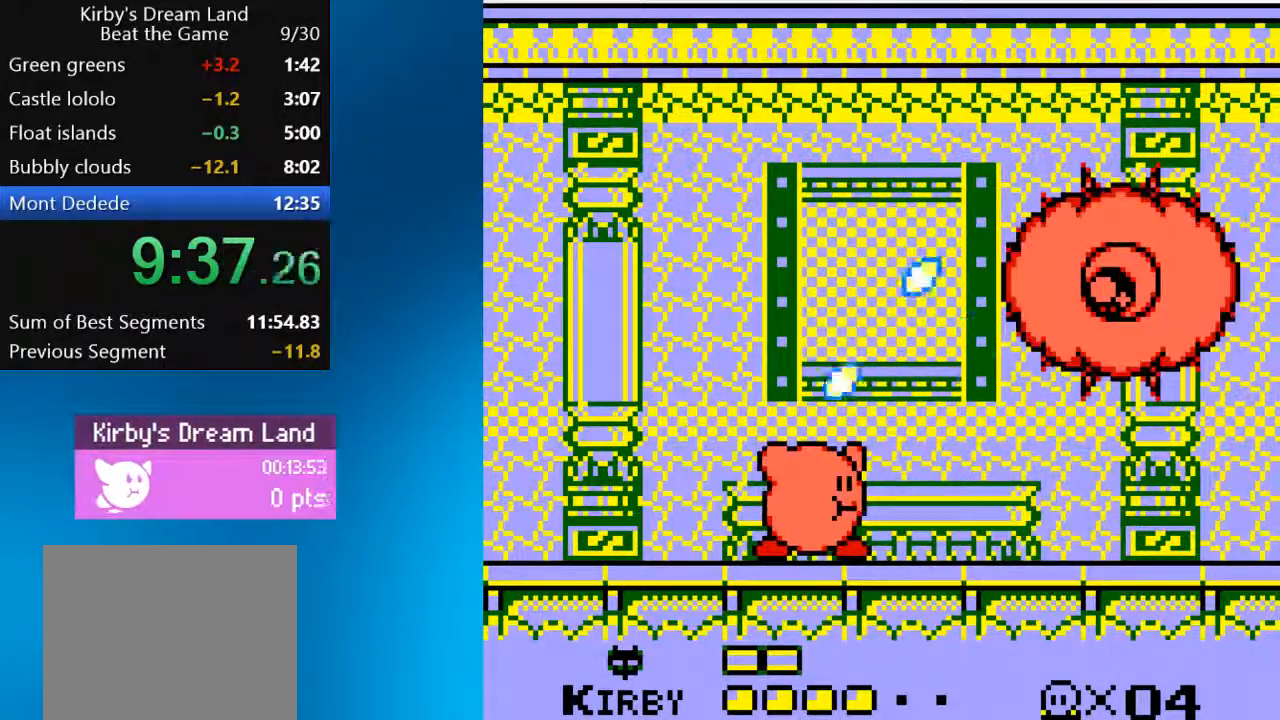
{"buttons": [], "left_stick": "center", "right_stick": "center", "events": [[33, "CROSS", "down"], [267, "CROSS", "up"], [267, "SQUARE", "down"], [400, "SQUARE", "up"]]}
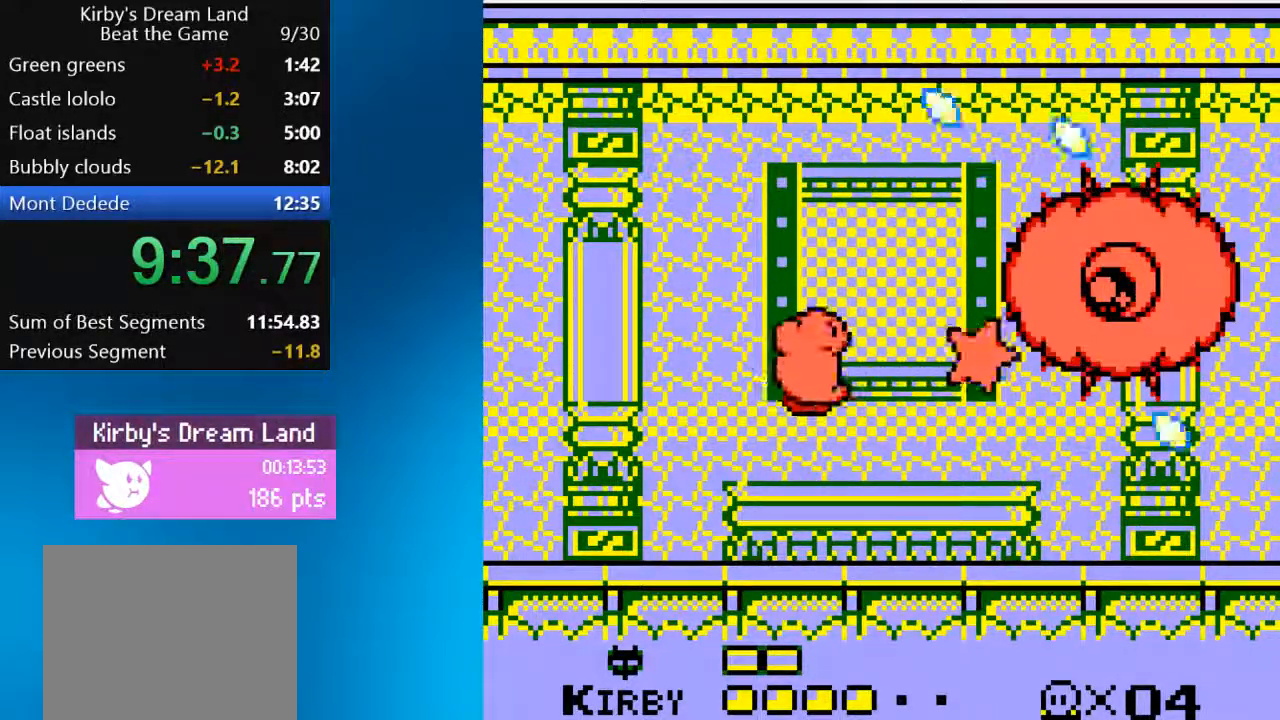
{"buttons": [], "left_stick": "center", "right_stick": "center", "events": []}
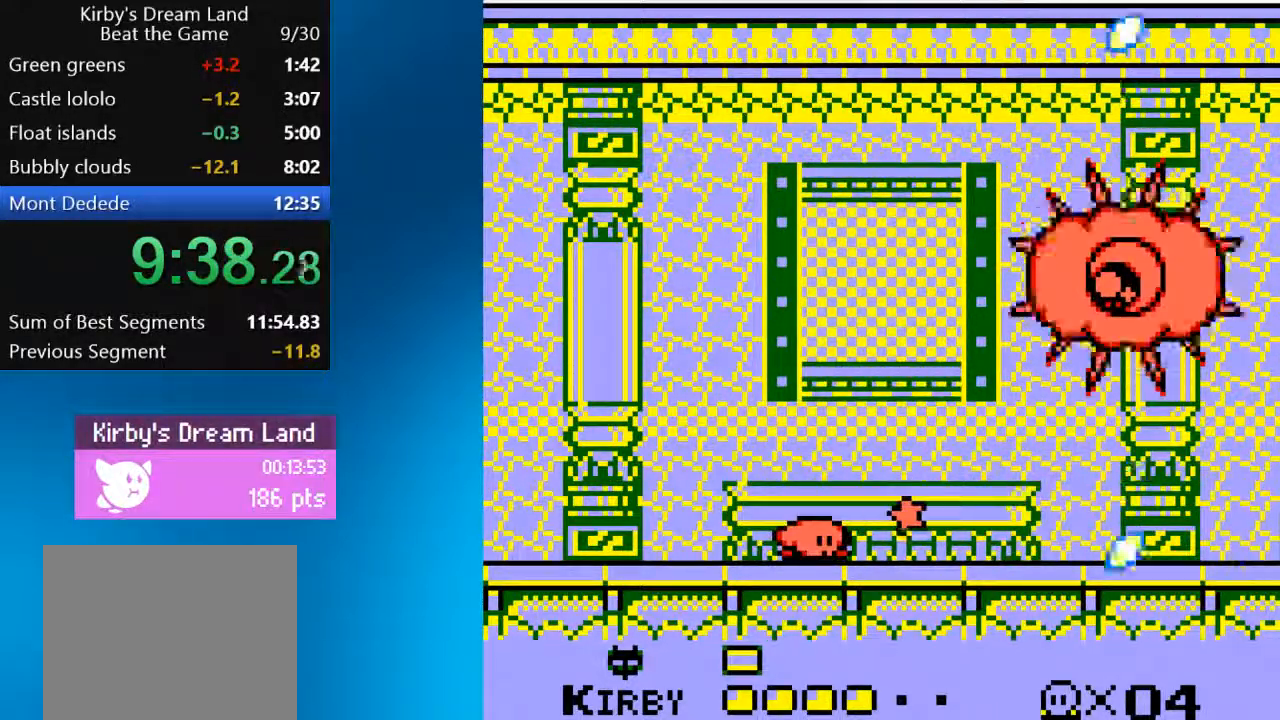
{"buttons": [], "left_stick": "center", "right_stick": "center", "events": []}
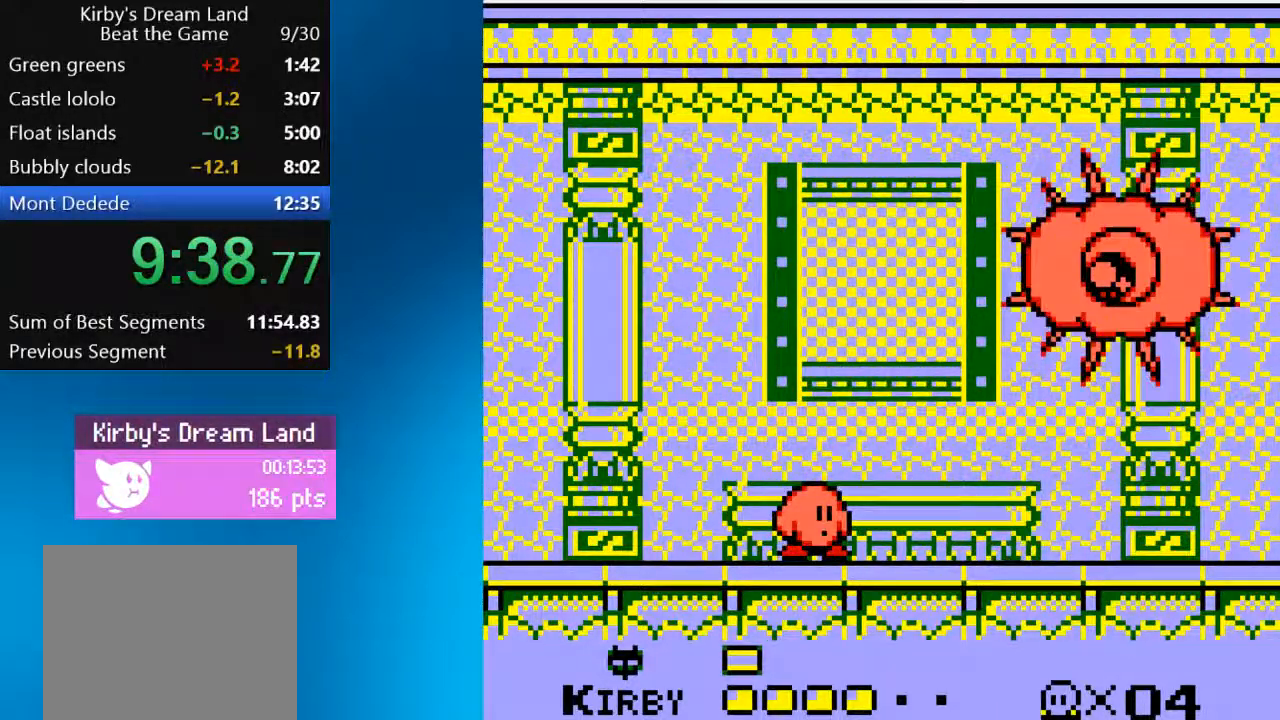
{"buttons": [], "left_stick": "center", "right_stick": "center", "events": []}
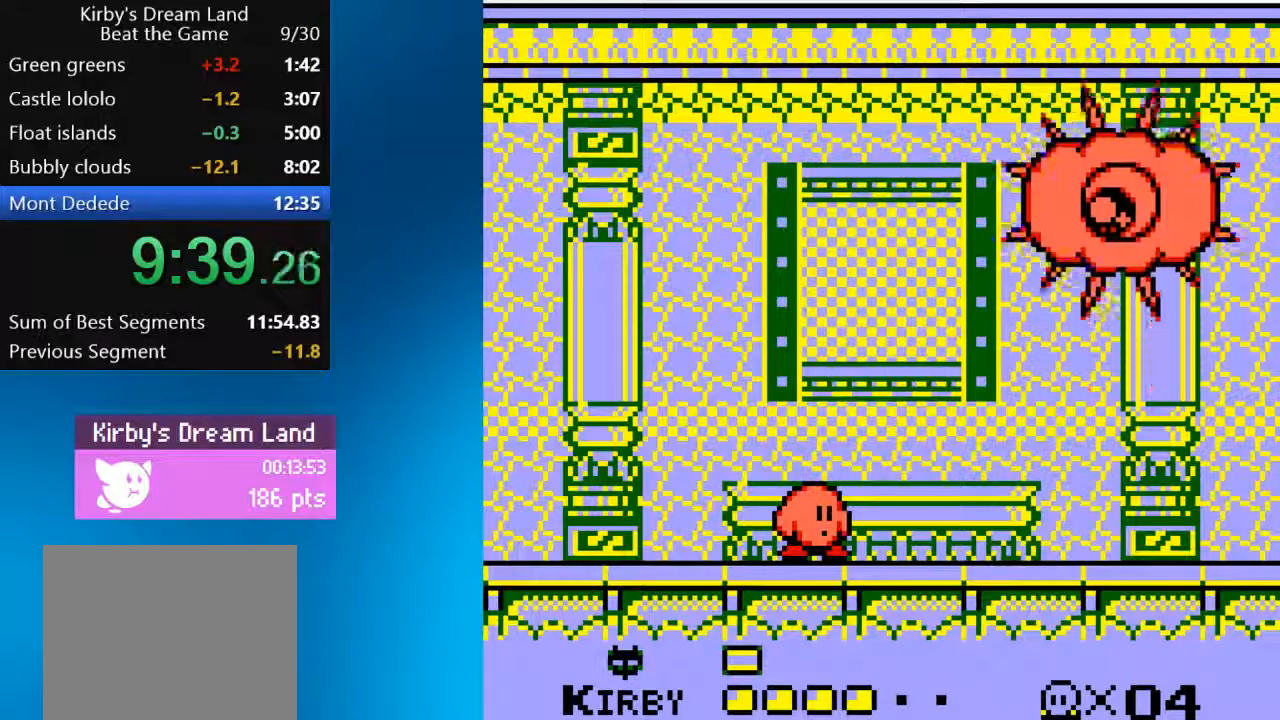
{"buttons": ["CROSS", "DPAD_RIGHT"], "left_stick": "center", "right_stick": "center", "events": [[333, "CROSS", "down"], [500, "DPAD_RIGHT", "down"]]}
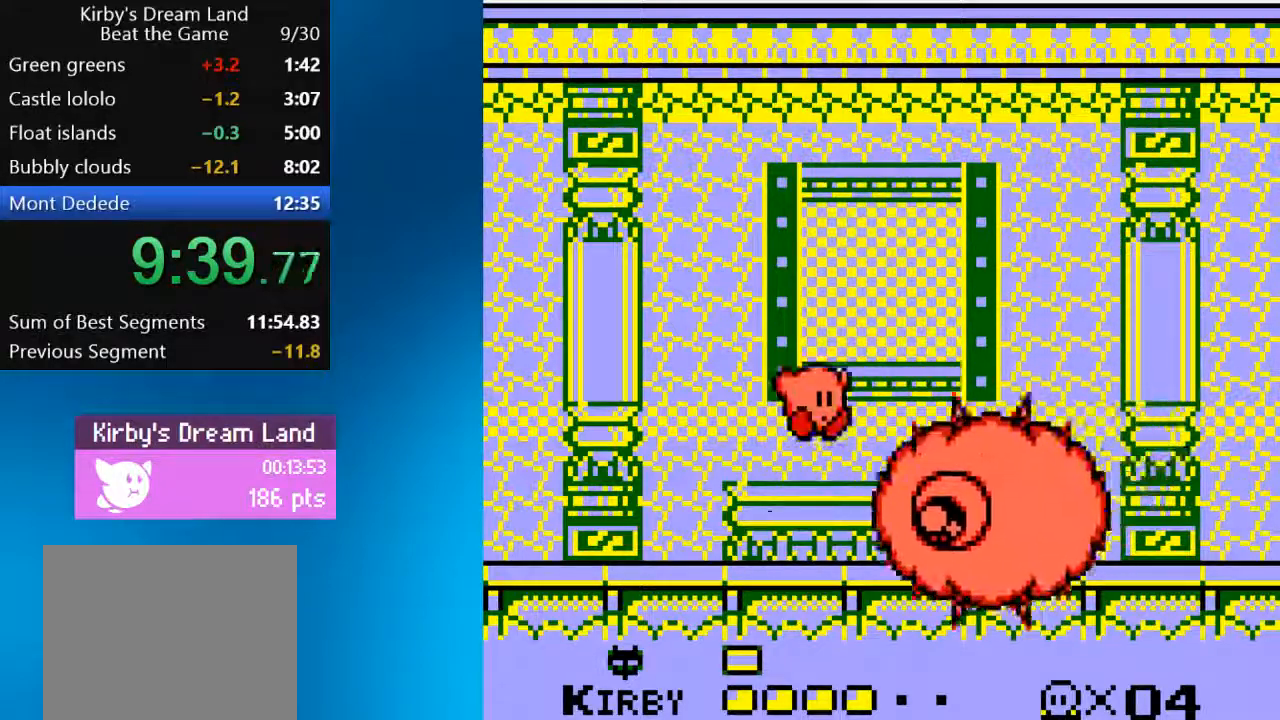
{"buttons": [], "left_stick": "center", "right_stick": "center", "events": [[133, "CROSS", "up"], [267, "DPAD_RIGHT", "up"]]}
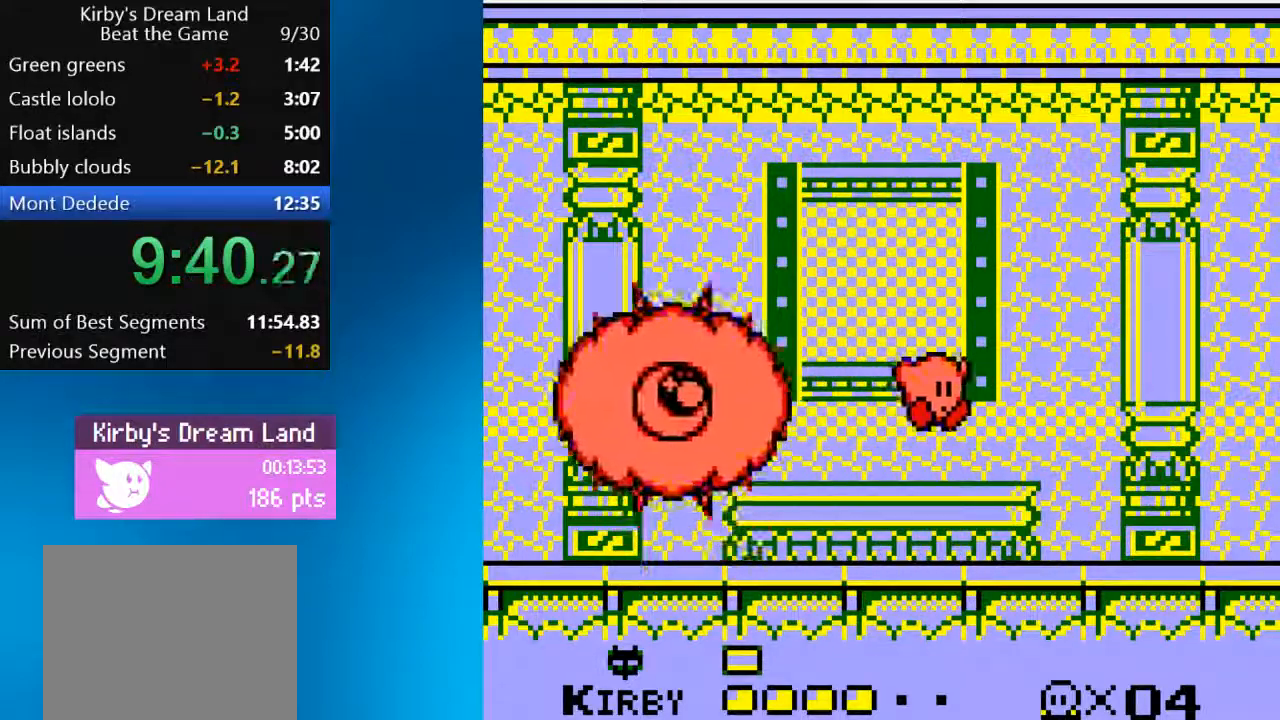
{"buttons": [], "left_stick": "center", "right_stick": "center", "events": [[400, "DPAD_LEFT", "down"], [433, "DPAD_LEFT", "up"]]}
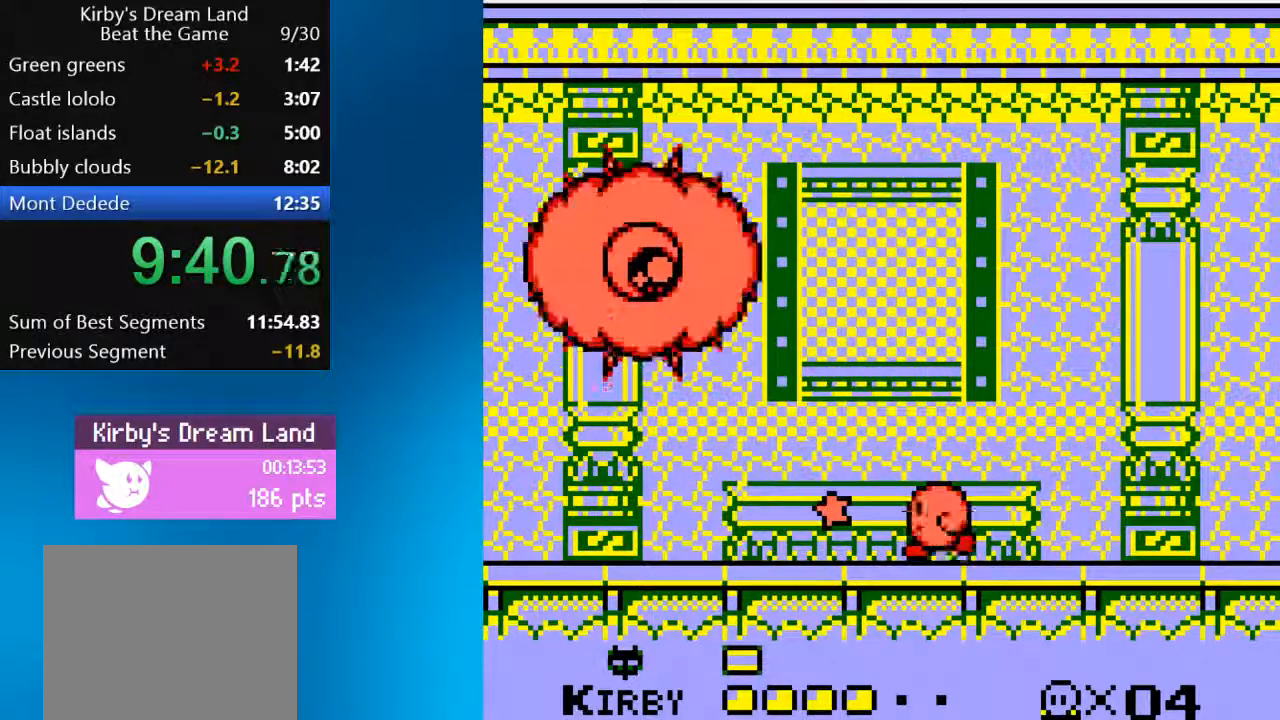
{"buttons": [], "left_stick": "center", "right_stick": "center", "events": []}
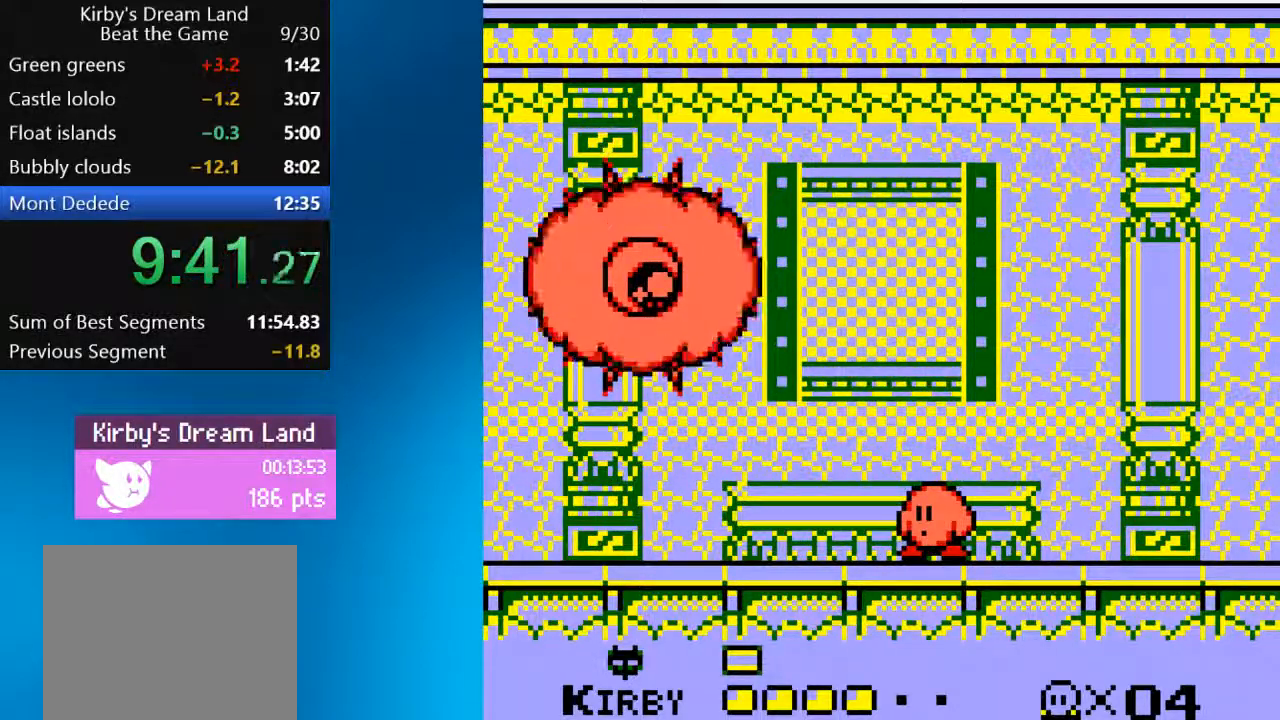
{"buttons": [], "left_stick": "center", "right_stick": "center", "events": []}
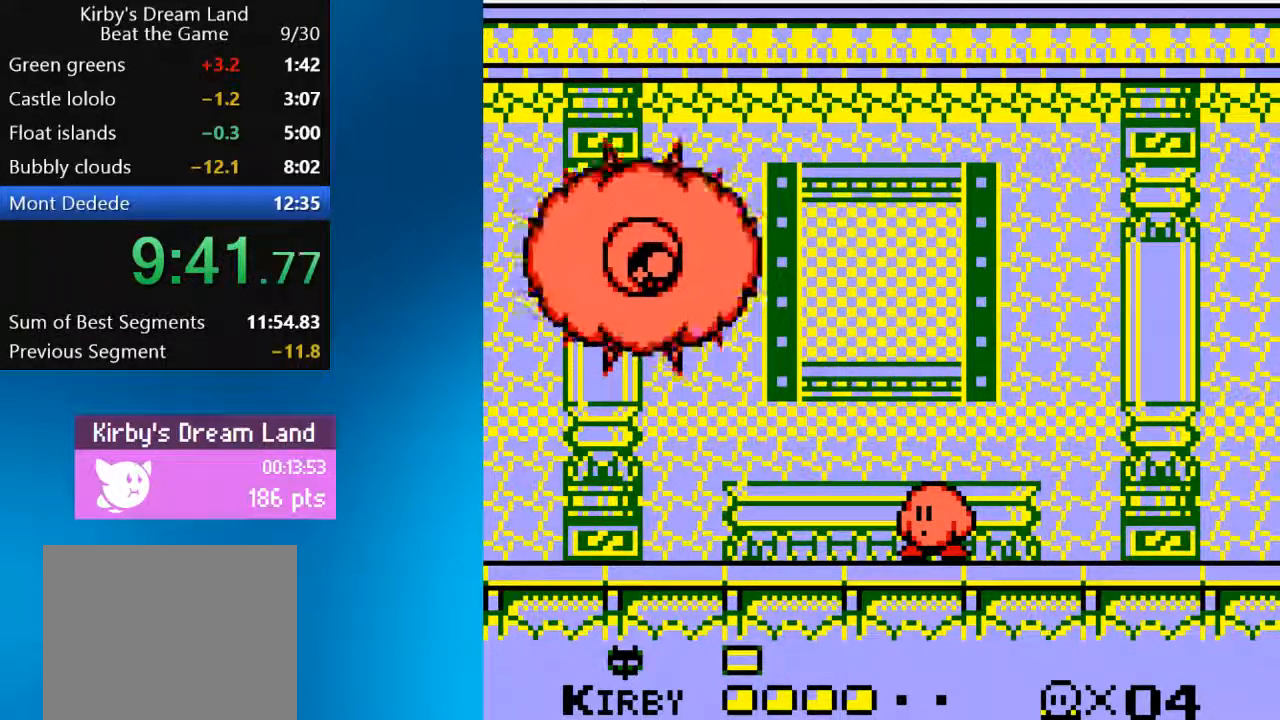
{"buttons": [], "left_stick": "center", "right_stick": "center", "events": []}
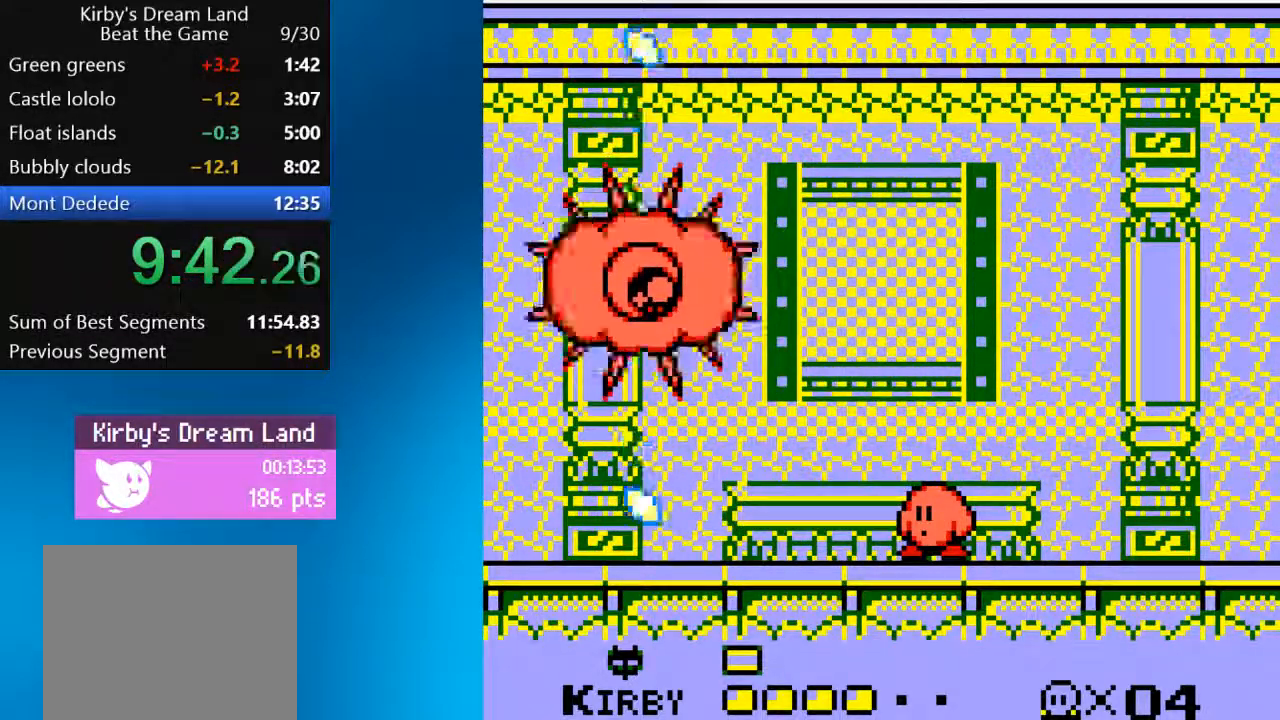
{"buttons": [], "left_stick": "center", "right_stick": "center", "events": []}
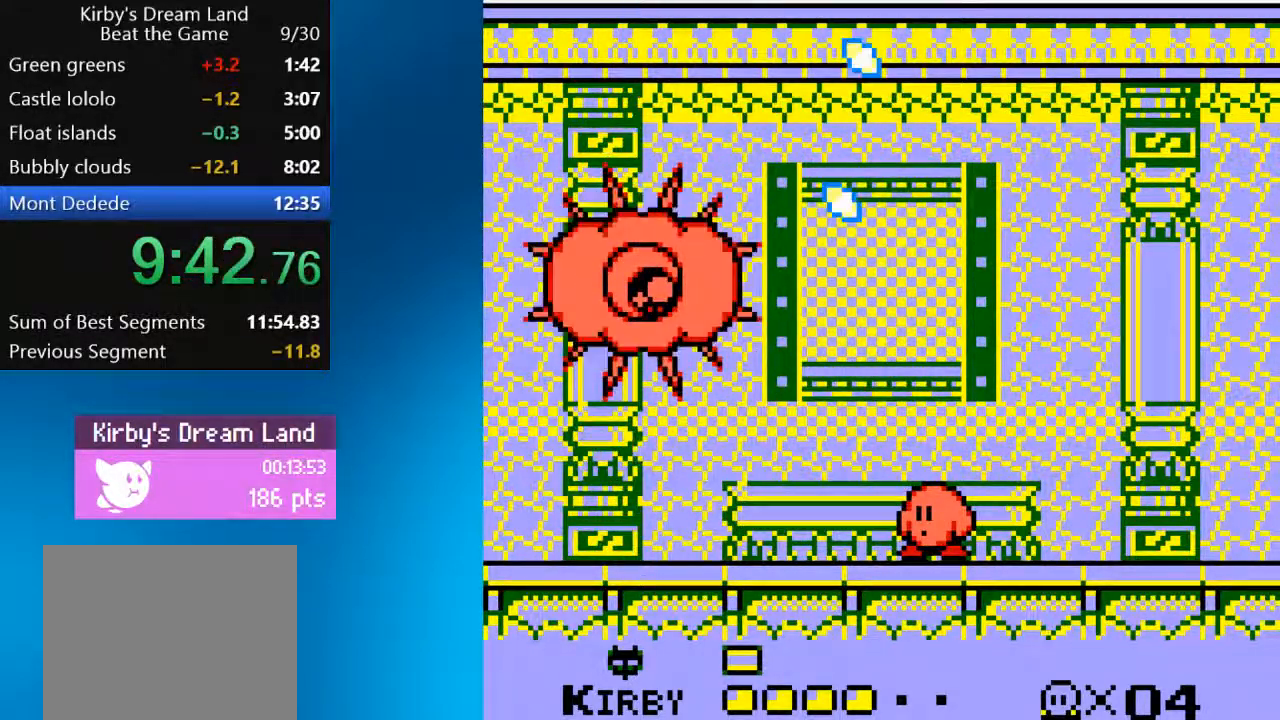
{"buttons": [], "left_stick": "center", "right_stick": "center", "events": []}
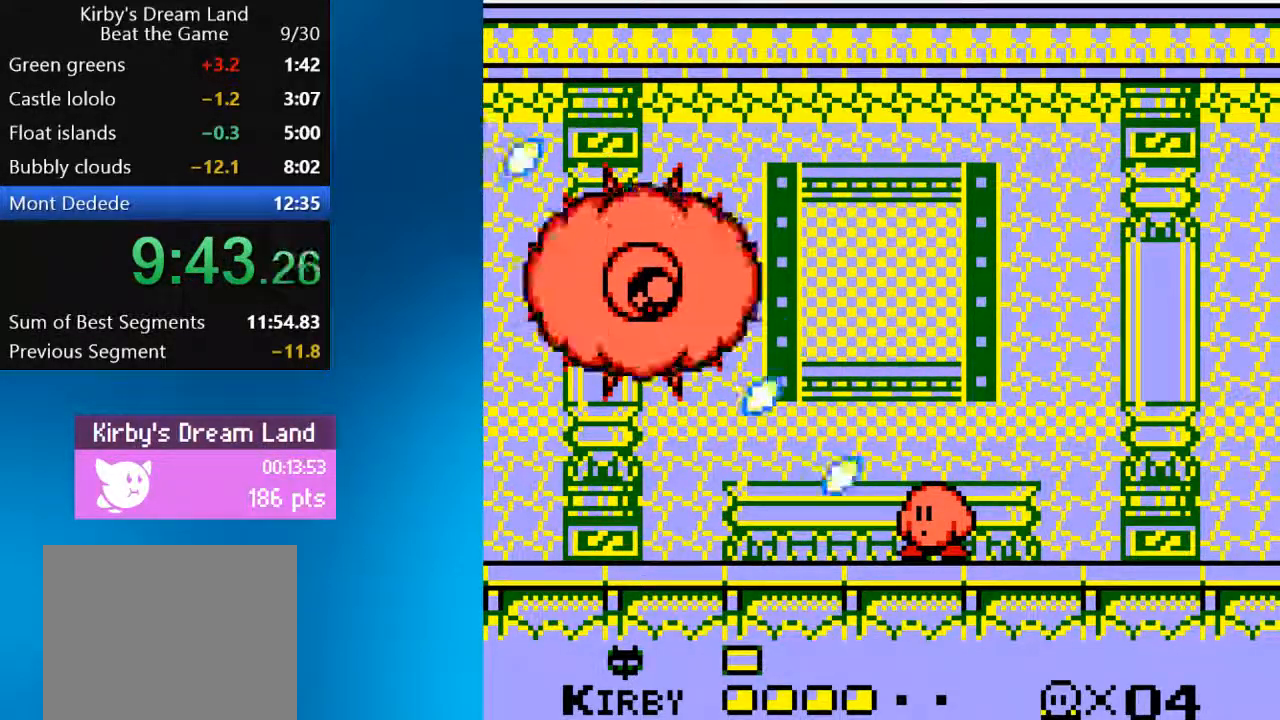
{"buttons": [], "left_stick": "center", "right_stick": "center", "events": []}
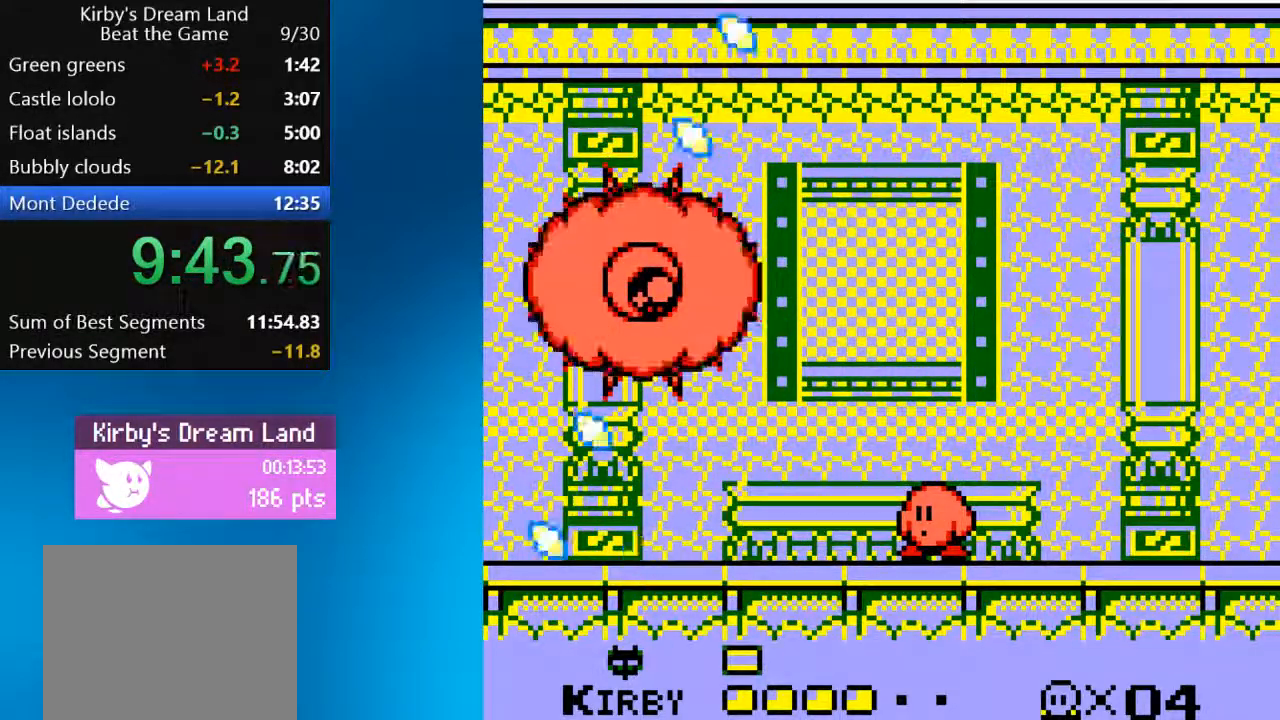
{"buttons": [], "left_stick": "center", "right_stick": "center", "events": []}
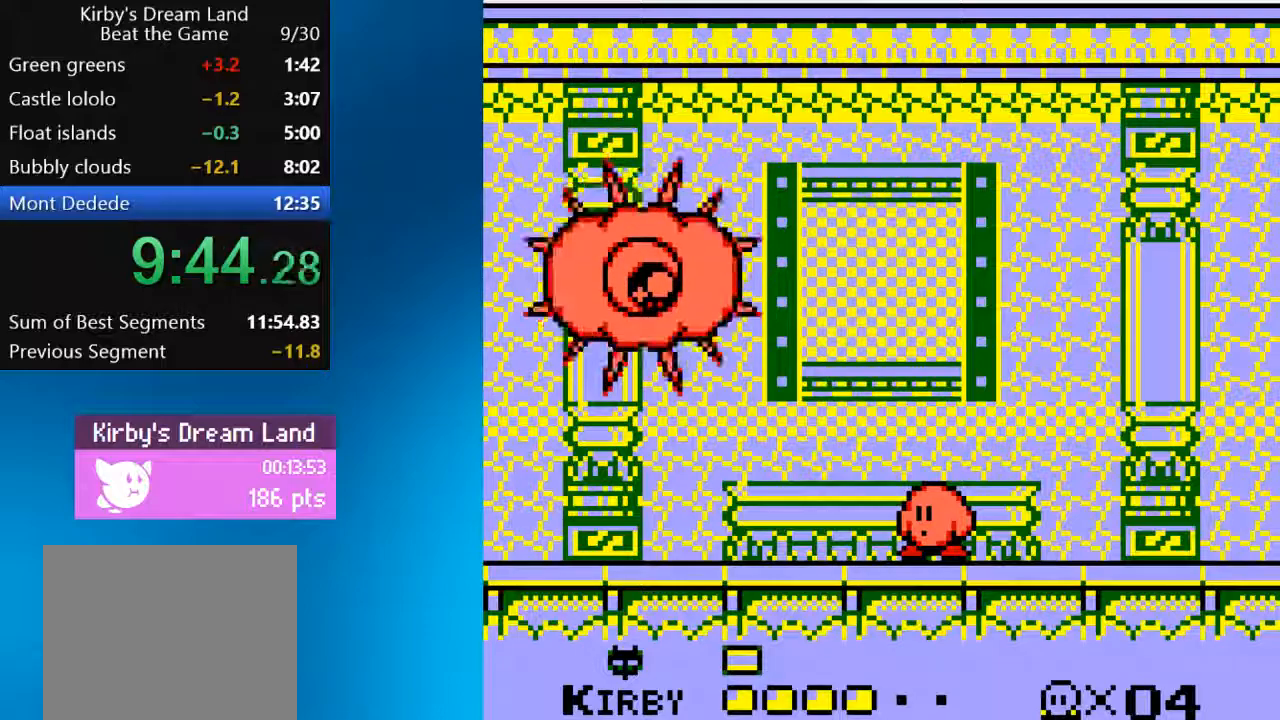
{"buttons": [], "left_stick": "center", "right_stick": "center", "events": []}
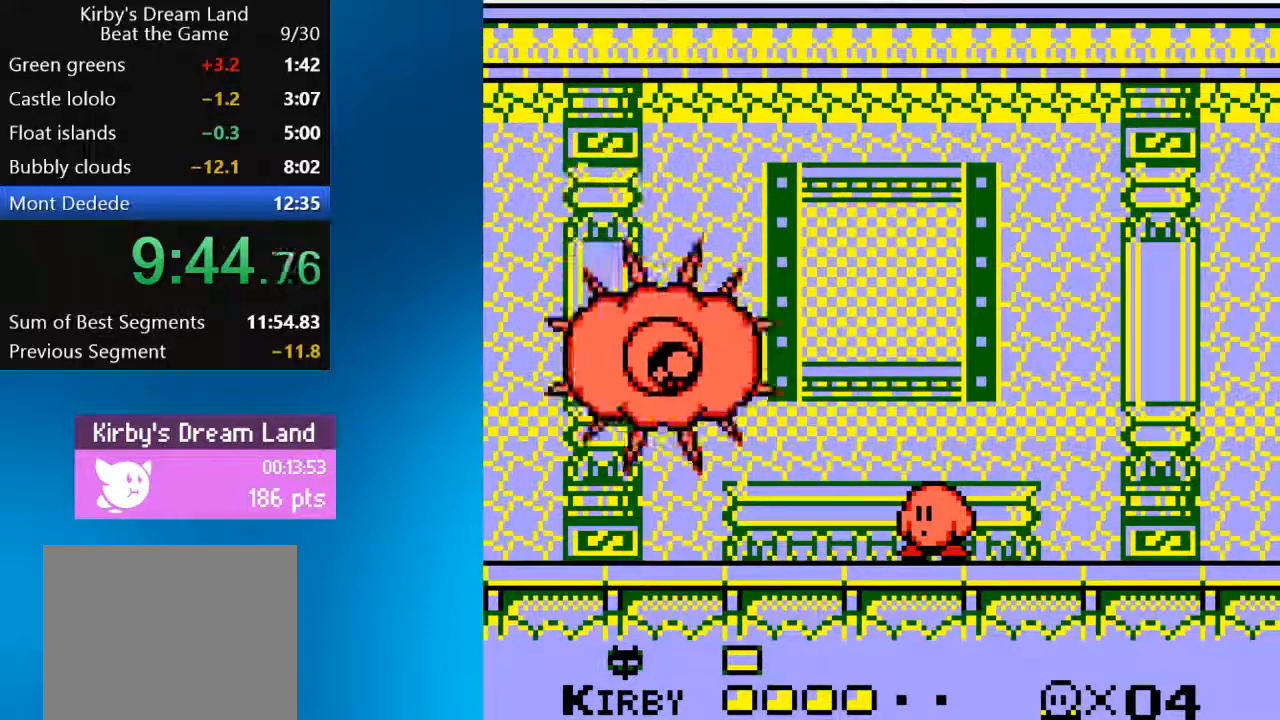
{"buttons": ["DPAD_LEFT"], "left_stick": "center", "right_stick": "center", "events": [[100, "CROSS", "down"], [300, "DPAD_LEFT", "down"], [400, "CROSS", "up"]]}
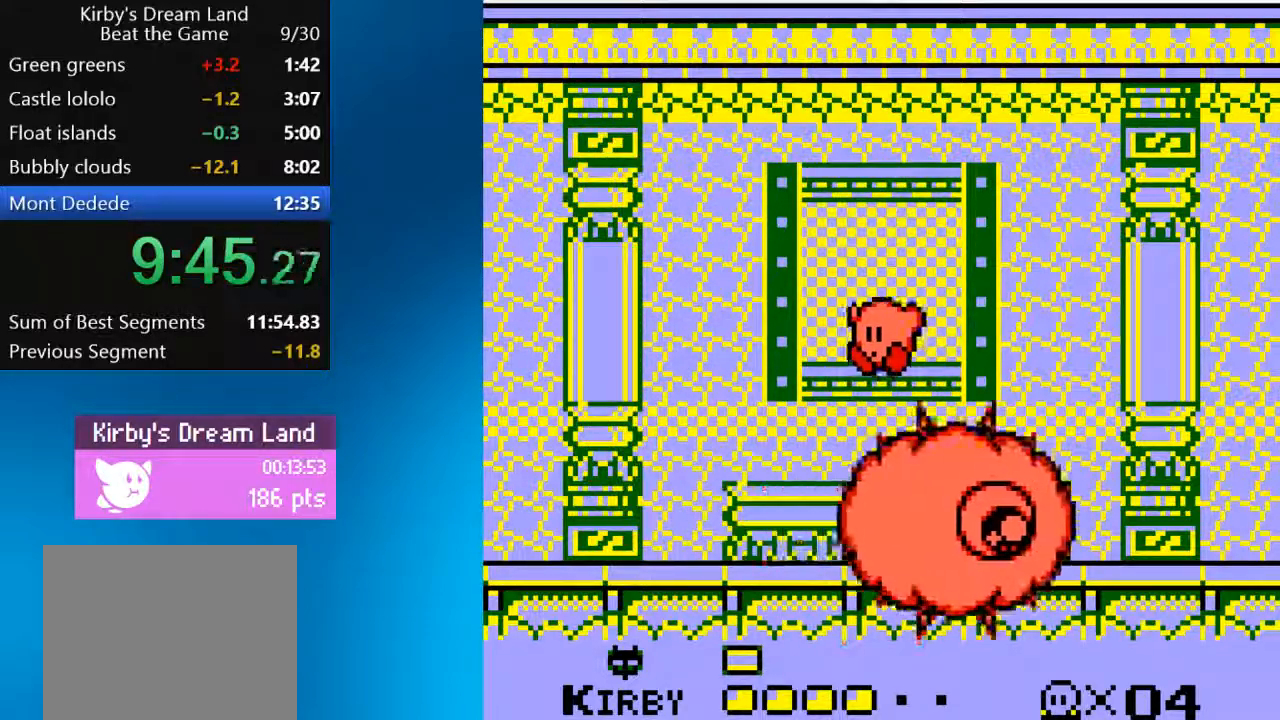
{"buttons": [], "left_stick": "center", "right_stick": "center", "events": [[17, "DPAD_LEFT", "up"]]}
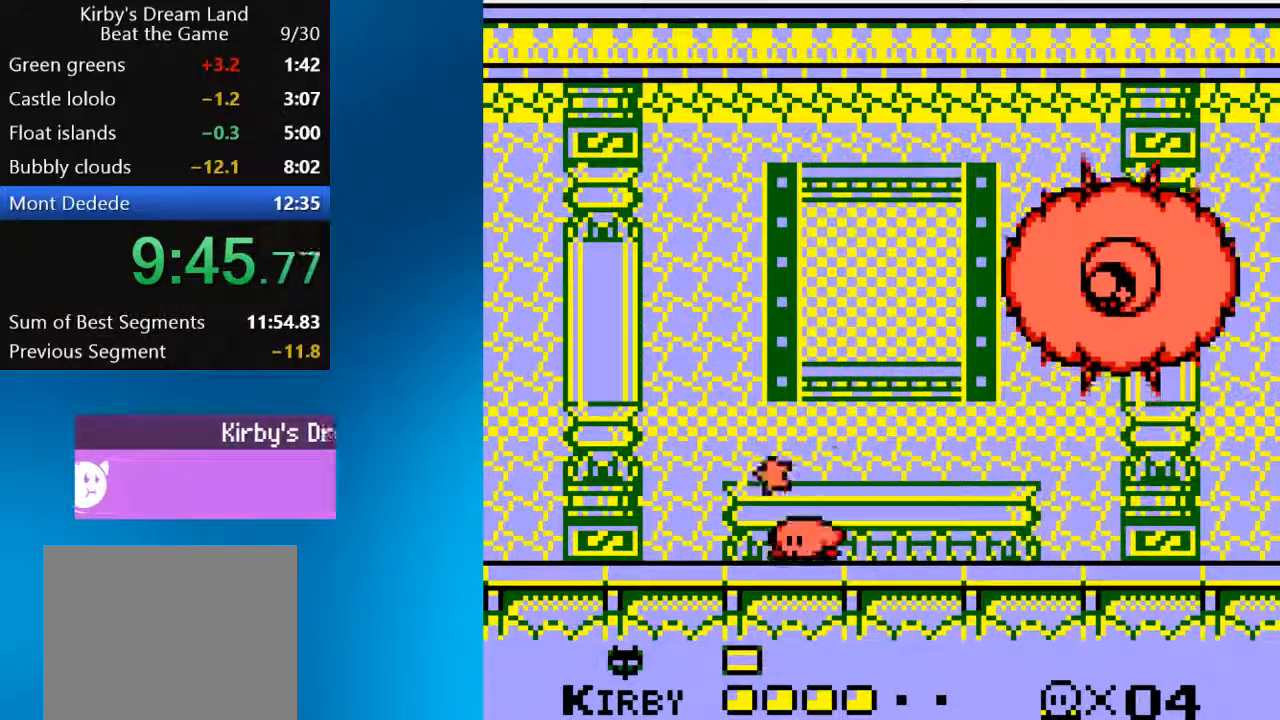
{"buttons": [], "left_stick": "center", "right_stick": "center", "events": [[117, "DPAD_RIGHT", "down"], [133, "DPAD_RIGHT", "up"]]}
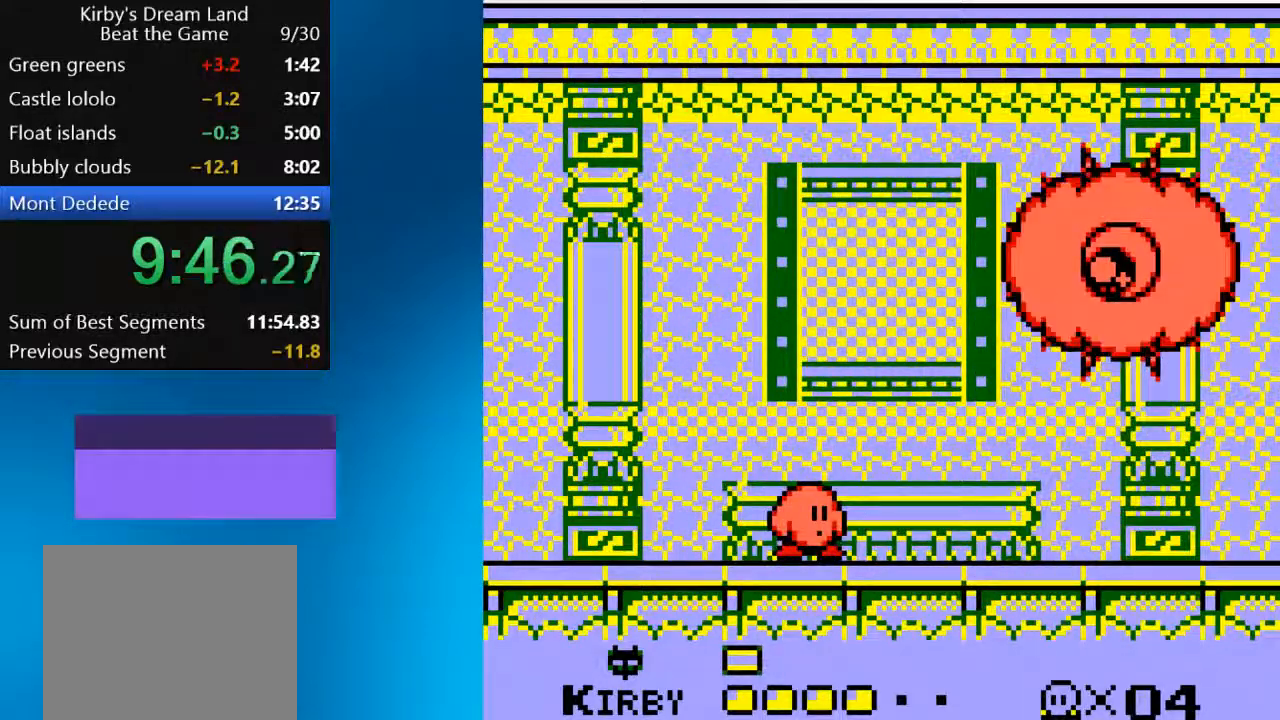
{"buttons": [], "left_stick": "center", "right_stick": "center", "events": [[117, "DPAD_RIGHT", "down"], [167, "DPAD_RIGHT", "up"]]}
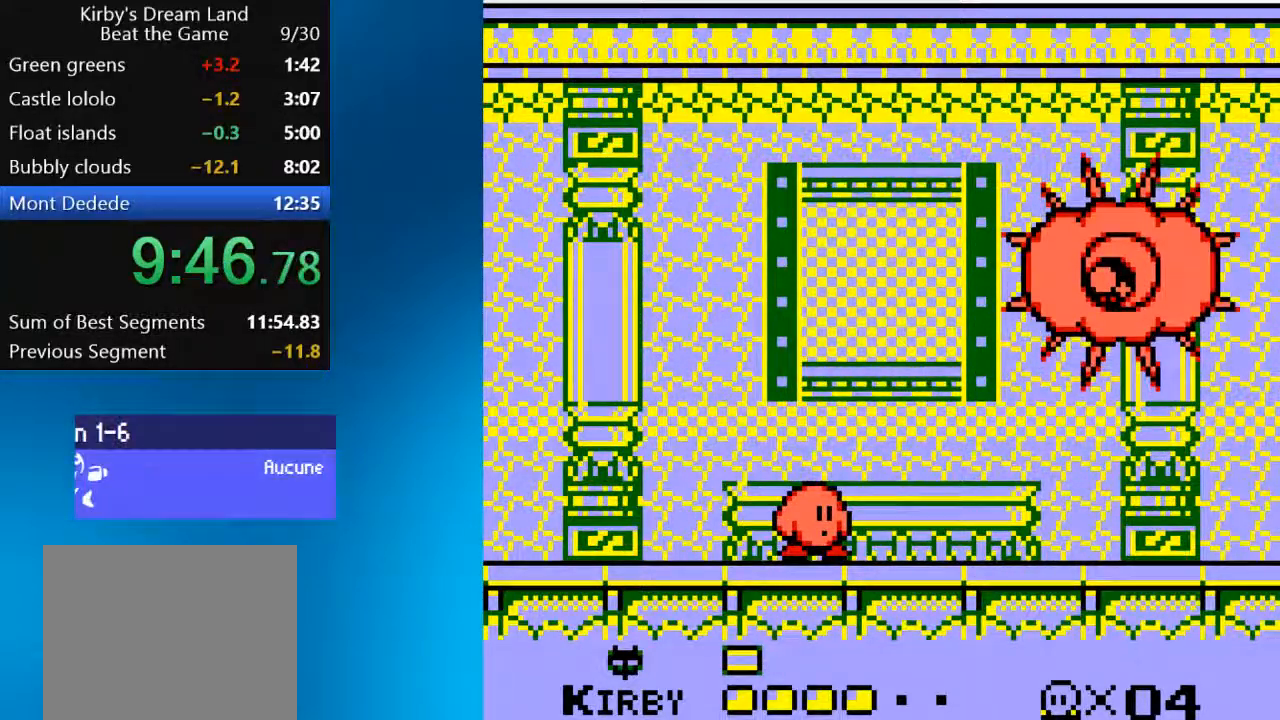
{"buttons": [], "left_stick": "center", "right_stick": "center", "events": []}
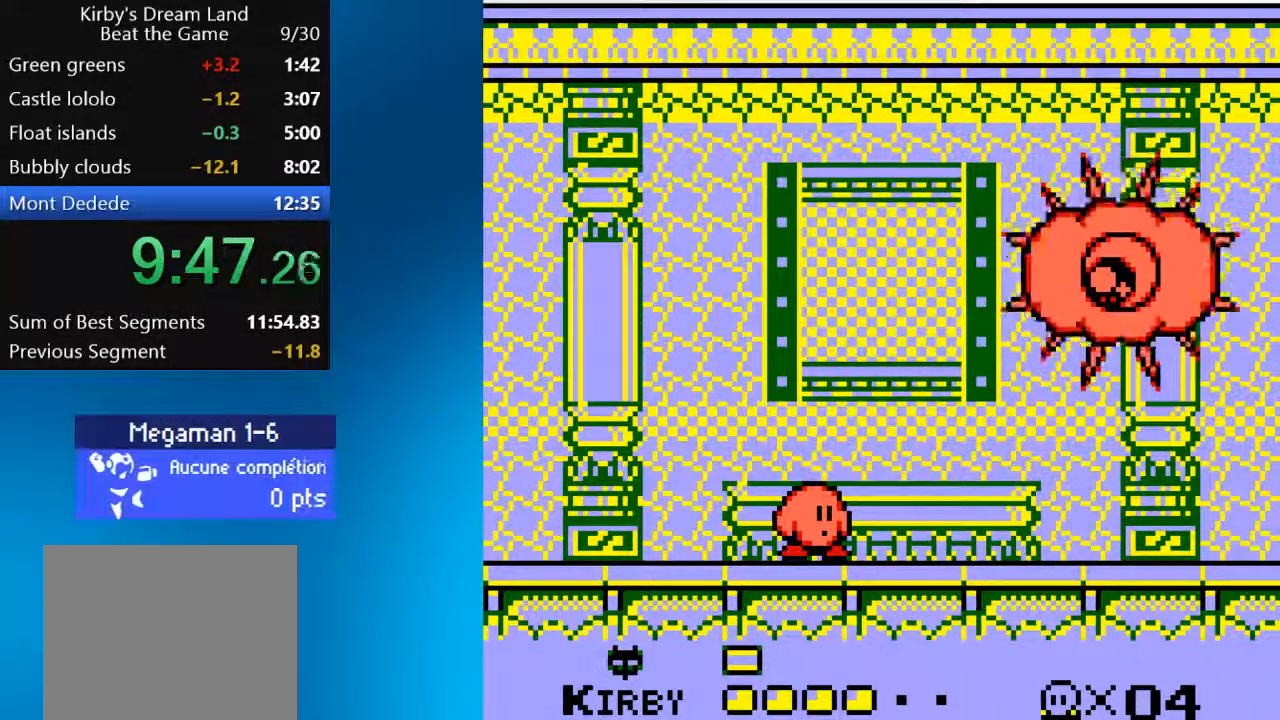
{"buttons": [], "left_stick": "center", "right_stick": "center", "events": []}
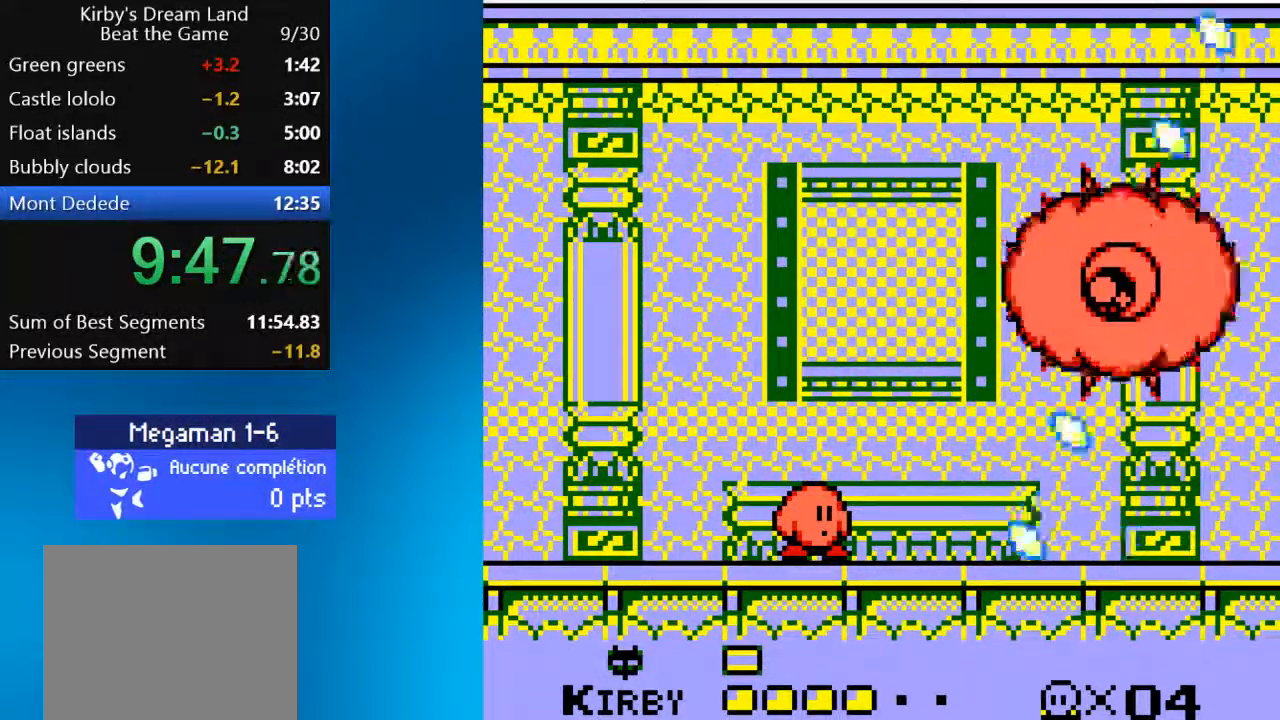
{"buttons": [], "left_stick": "center", "right_stick": "center", "events": []}
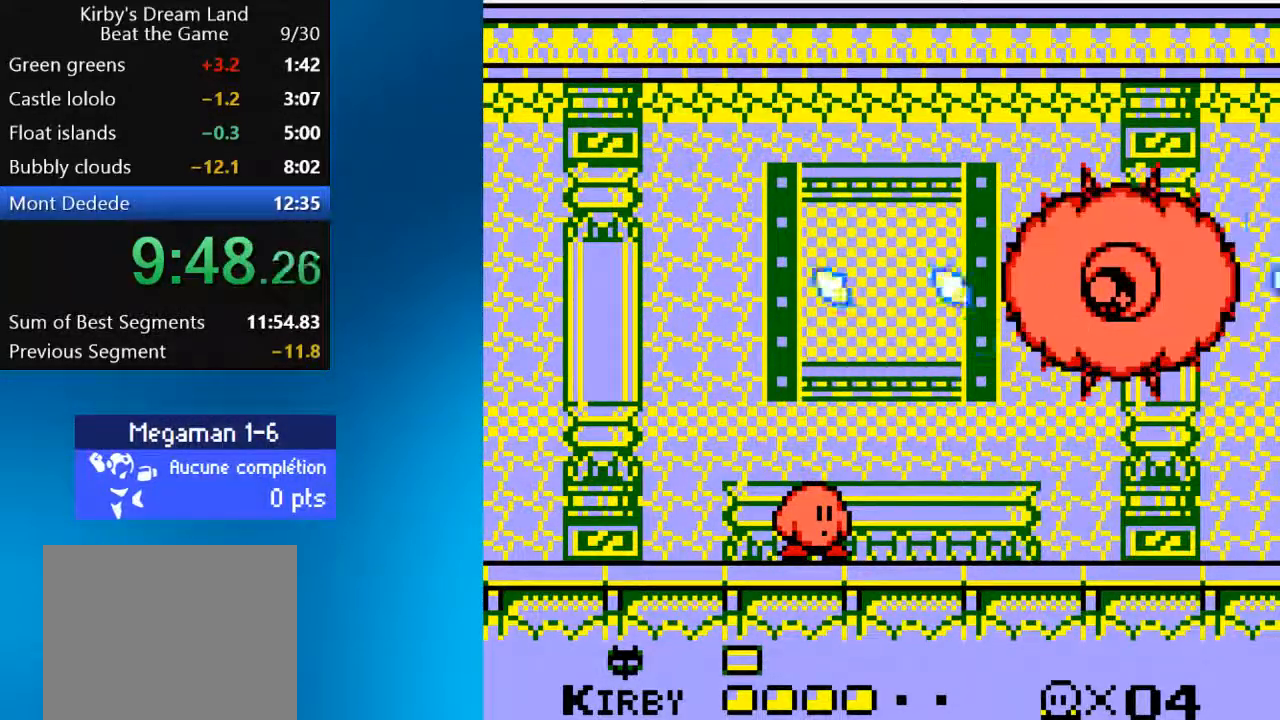
{"buttons": [], "left_stick": "center", "right_stick": "center", "events": [[133, "DPAD_RIGHT", "down"], [167, "DPAD_RIGHT", "up"]]}
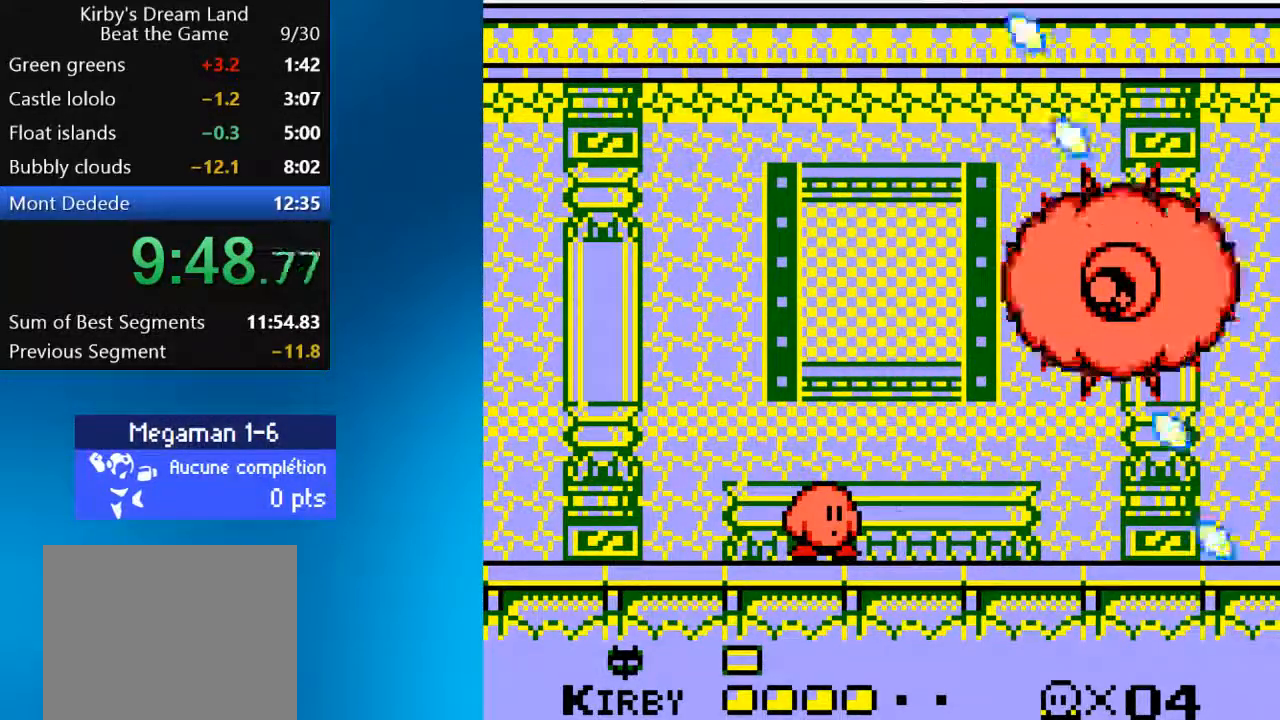
{"buttons": [], "left_stick": "center", "right_stick": "center", "events": []}
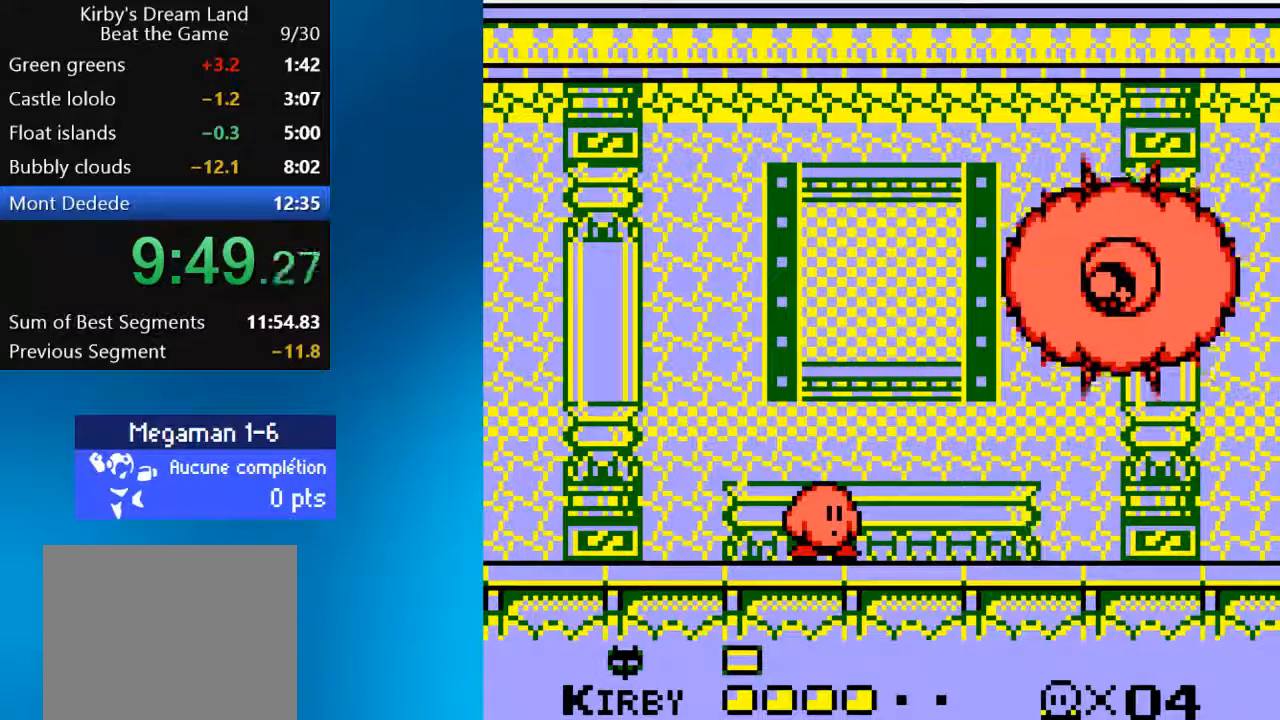
{"buttons": [], "left_stick": "center", "right_stick": "center", "events": []}
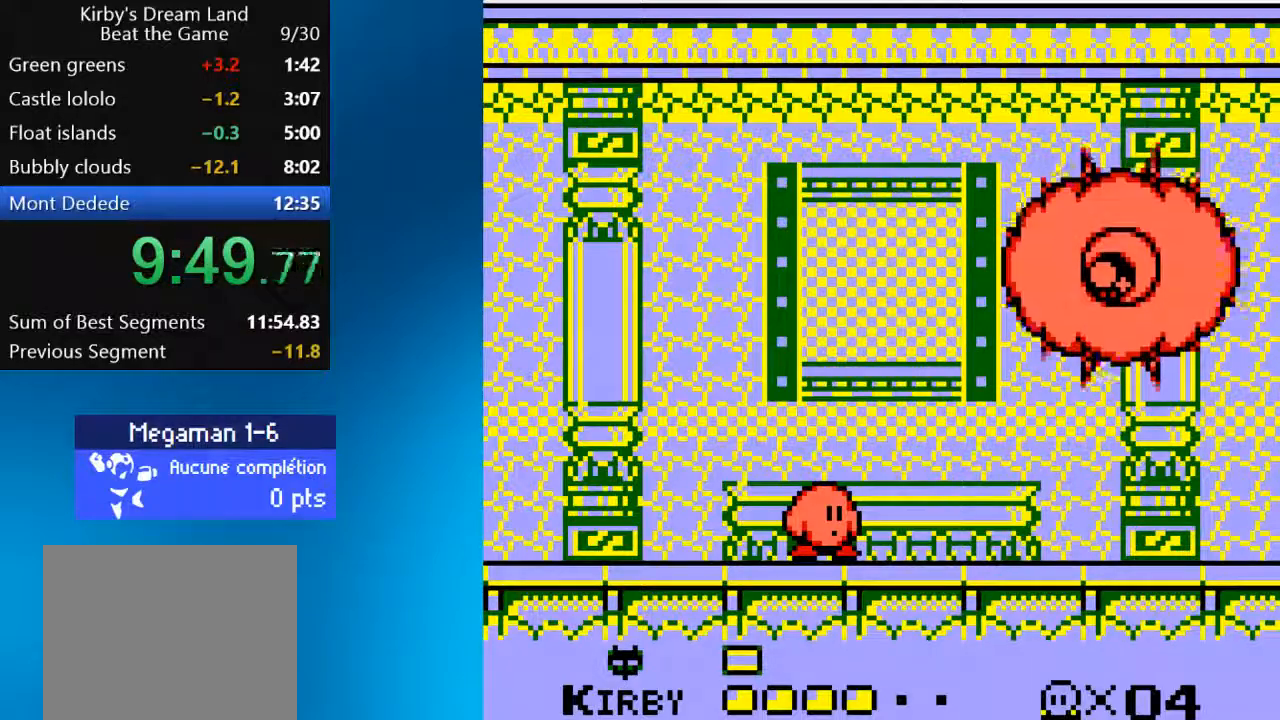
{"buttons": [], "left_stick": "center", "right_stick": "center", "events": []}
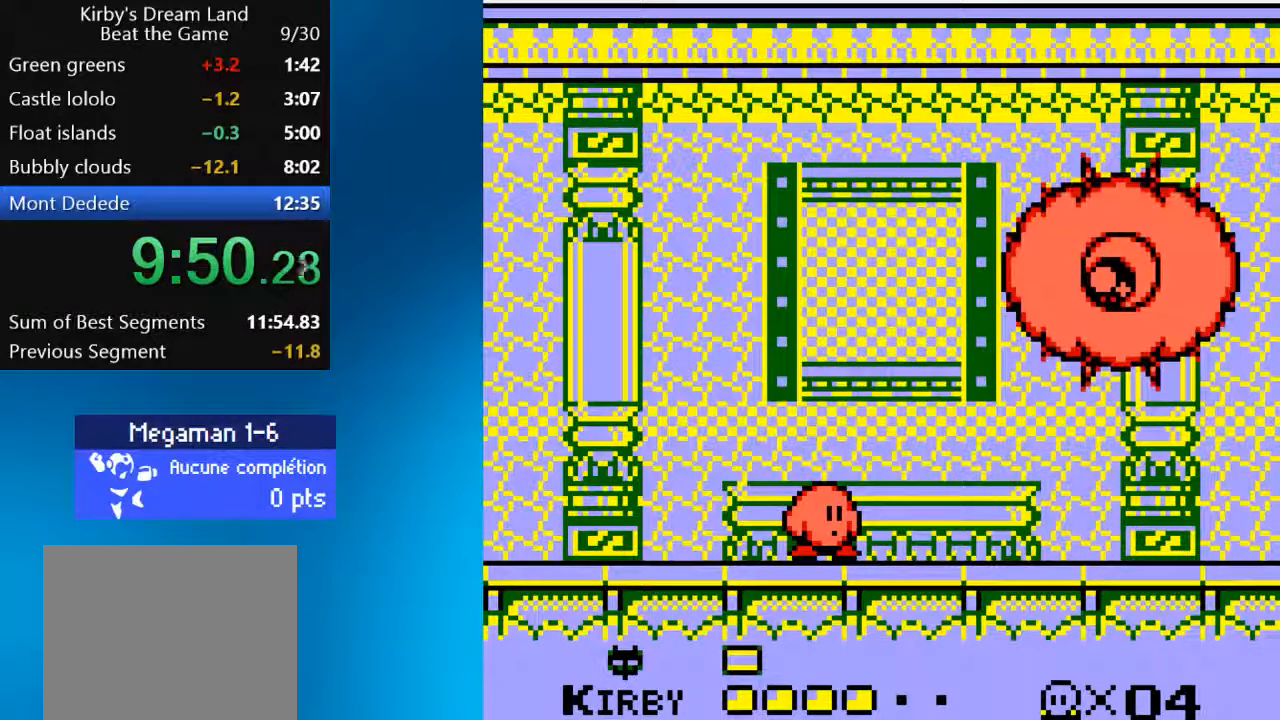
{"buttons": [], "left_stick": "center", "right_stick": "center", "events": []}